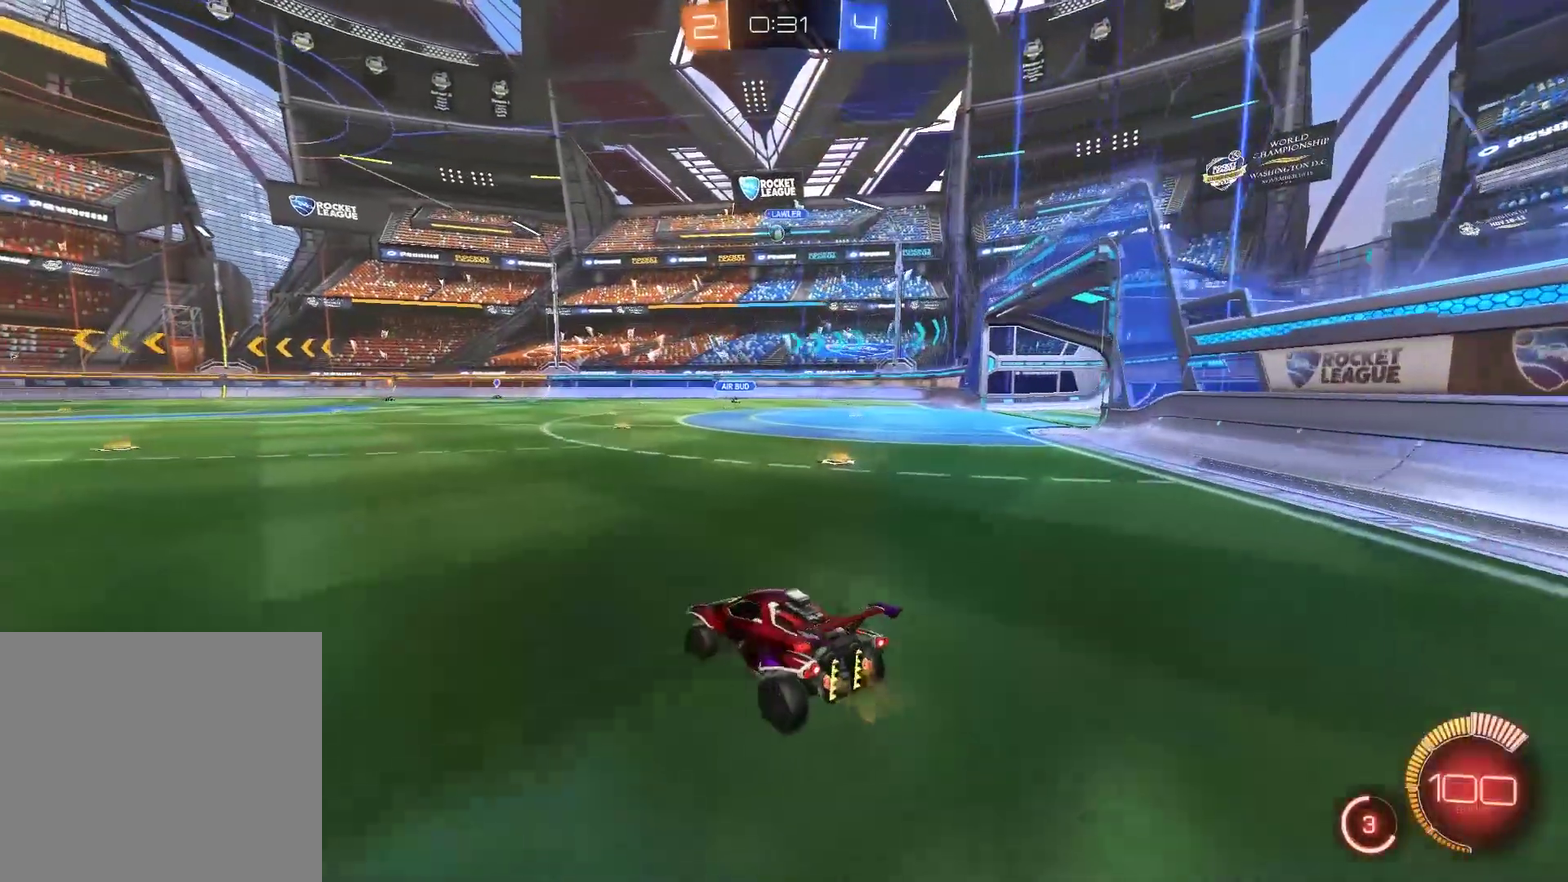
Gameplay with a controller (PlayStation layout); each line is a JSON object with the inputs held at the frame after it. "events" lists button and stick changes between this image and that frame as [ms after this image, input, new state], when the widget could be followed in between. Not read: L1.
{"buttons": ["CIRCLE", "R2"], "left_stick": "right", "right_stick": "center", "events": [[283, "CIRCLE", "down"], [333, "left_stick", "center"], [500, "left_stick", "right"]]}
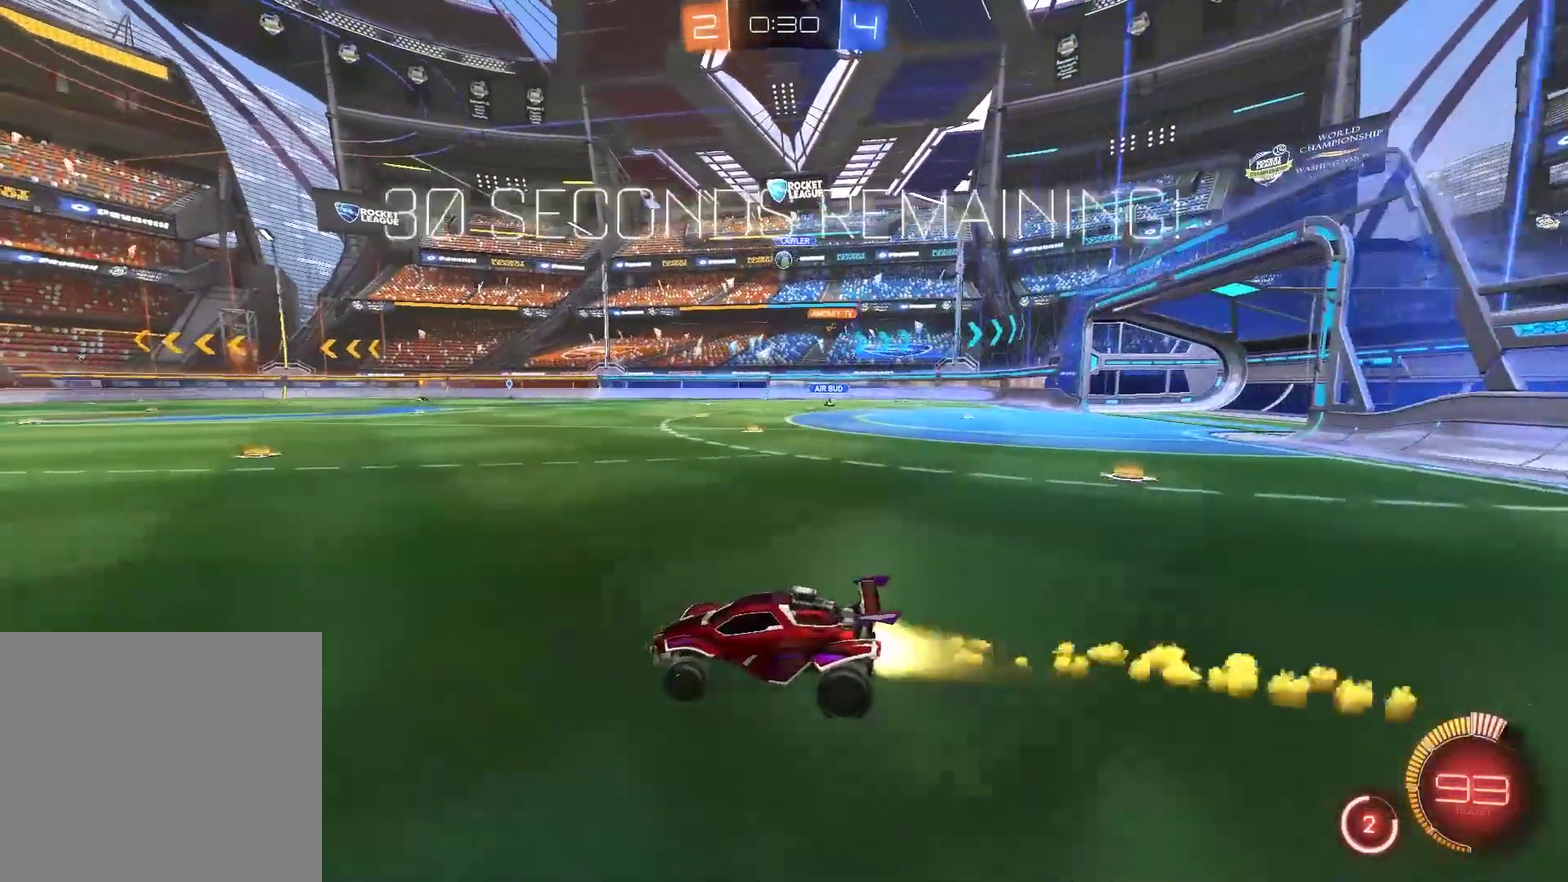
{"buttons": ["R2"], "left_stick": "center", "right_stick": "center", "events": [[167, "CIRCLE", "up"], [200, "left_stick", "center"]]}
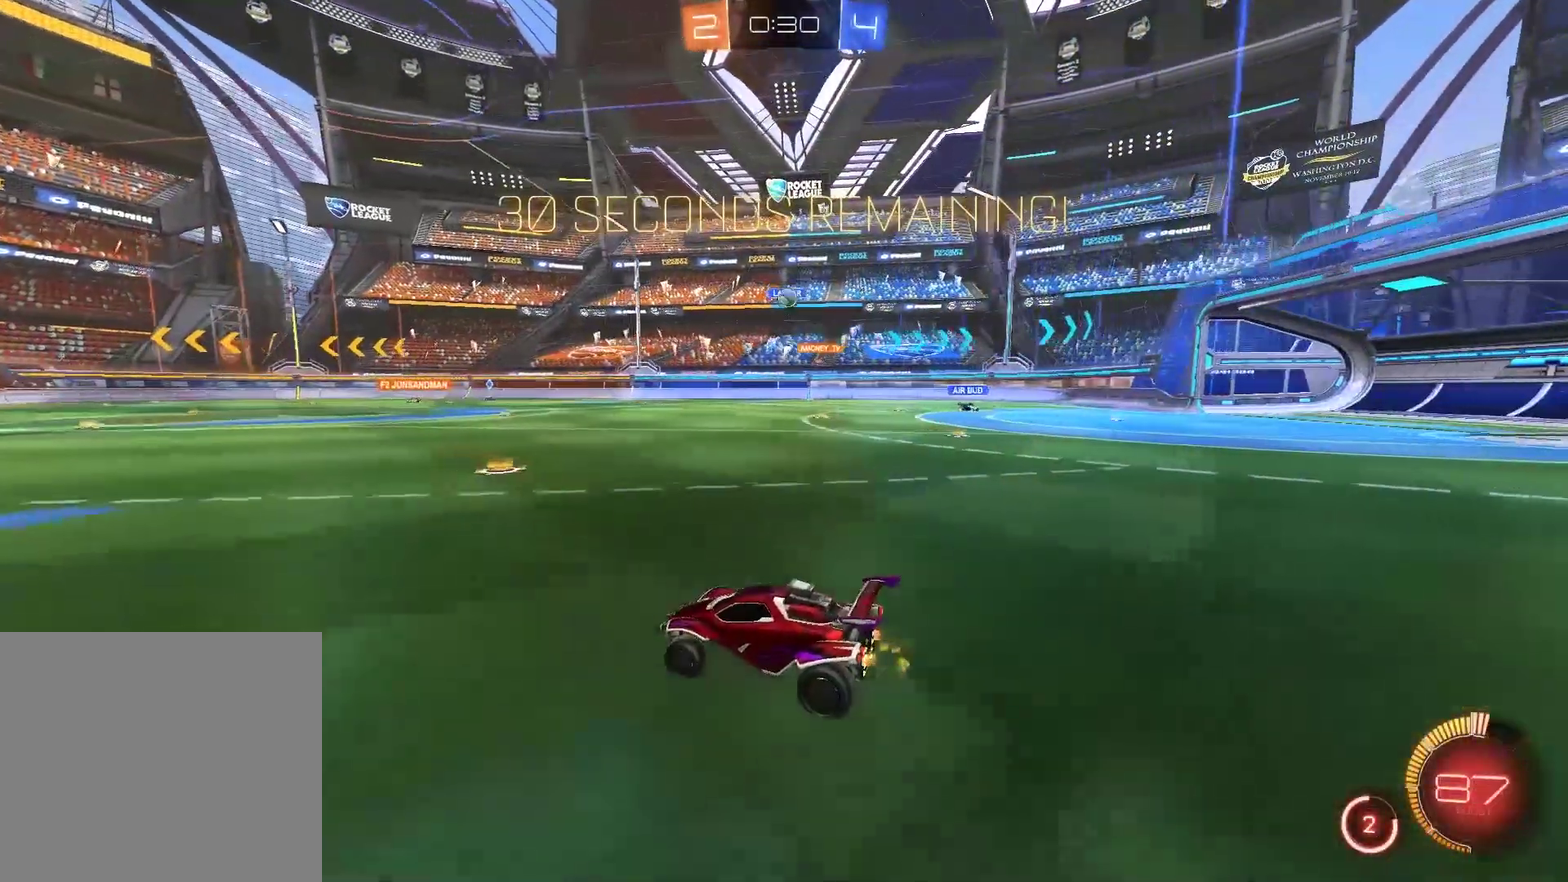
{"buttons": [], "left_stick": "center", "right_stick": "center", "events": [[400, "R2", "up"]]}
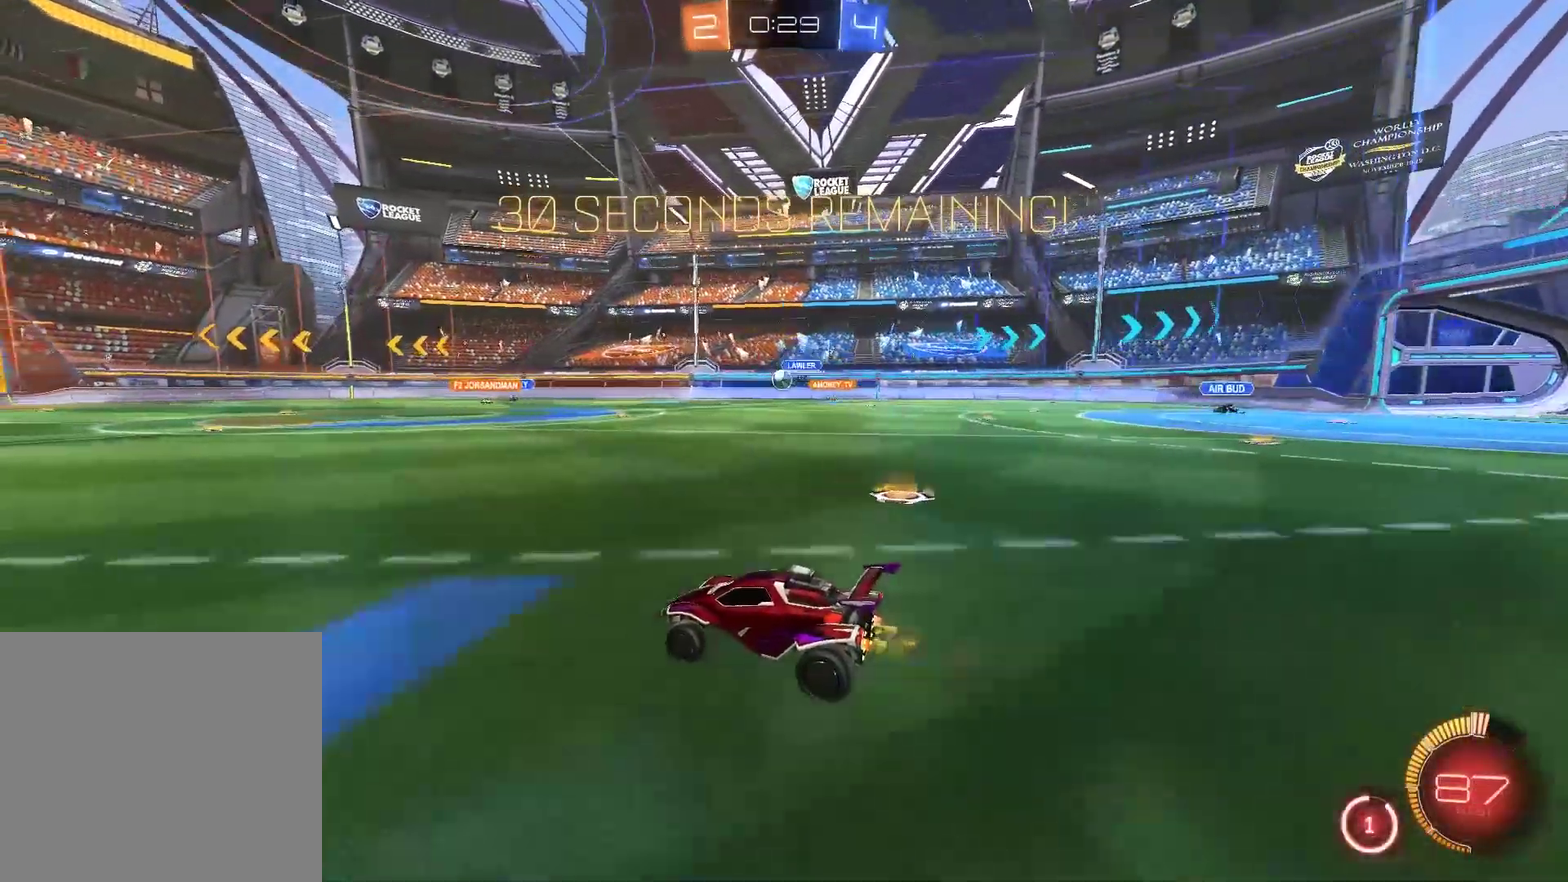
{"buttons": ["R2"], "left_stick": "right", "right_stick": "center", "events": [[167, "left_stick", "left"], [333, "left_stick", "center"], [383, "R2", "down"], [483, "left_stick", "right"]]}
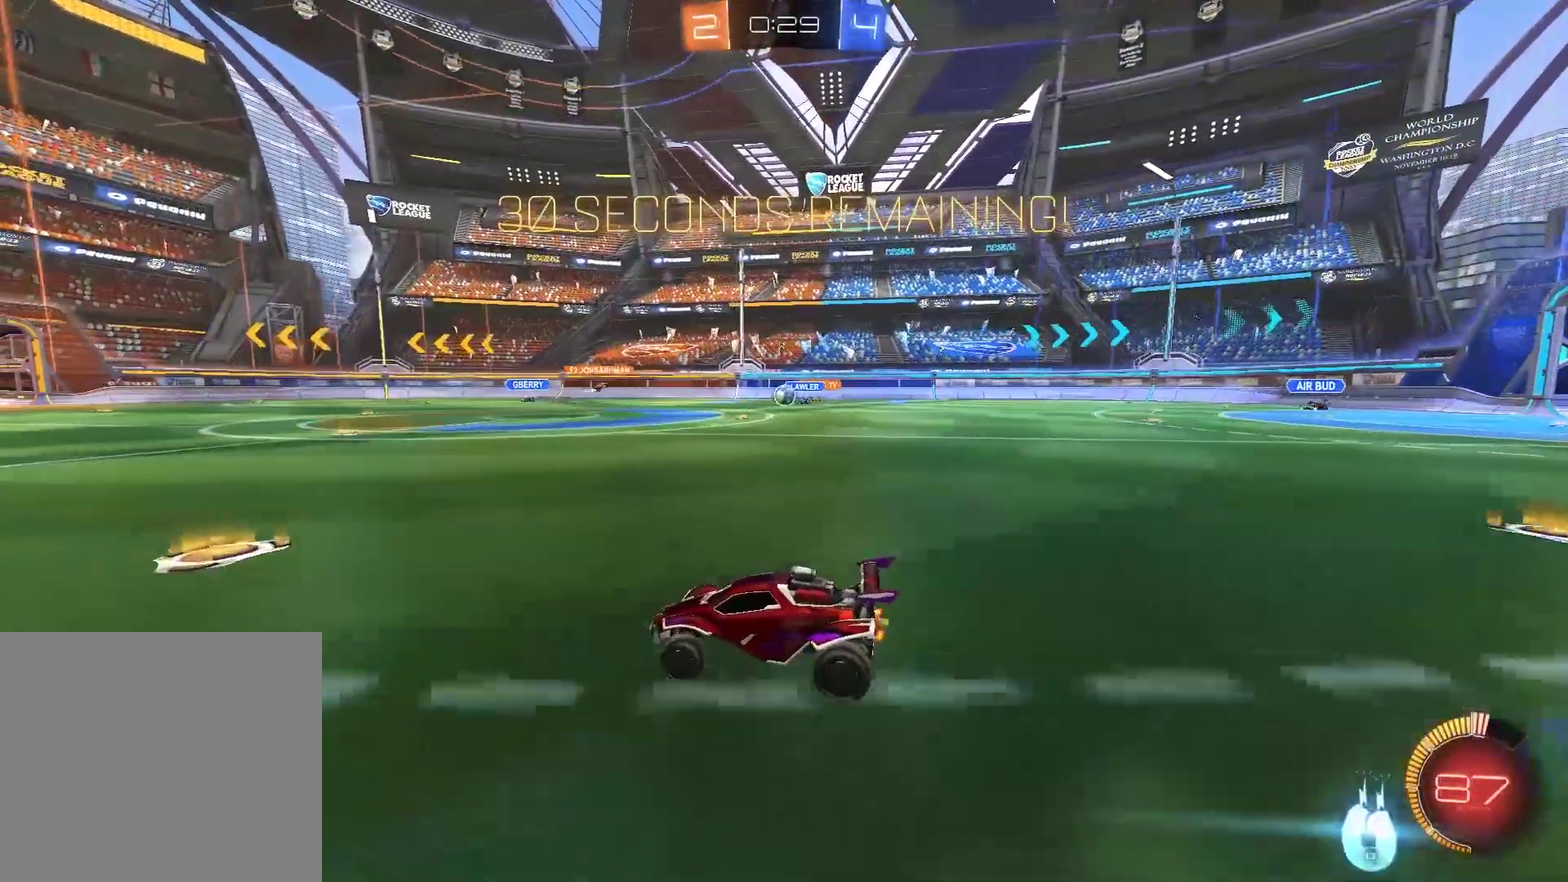
{"buttons": ["R2"], "left_stick": "right", "right_stick": "center", "events": []}
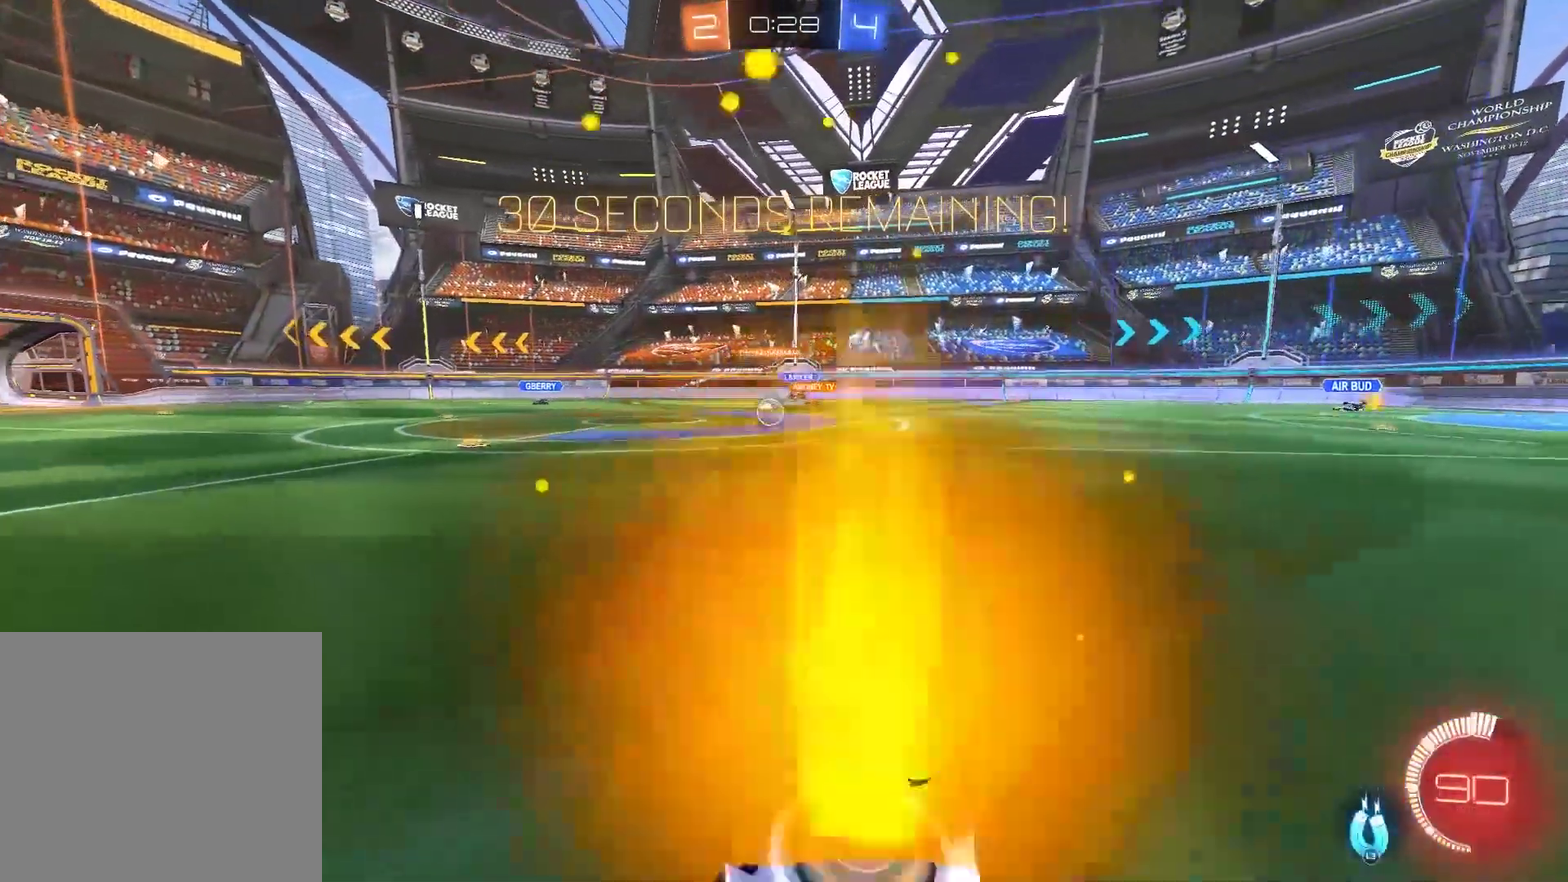
{"buttons": ["CIRCLE", "R2"], "left_stick": "left", "right_stick": "center", "events": [[50, "left_stick", "center"], [317, "left_stick", "left"], [417, "CIRCLE", "down"]]}
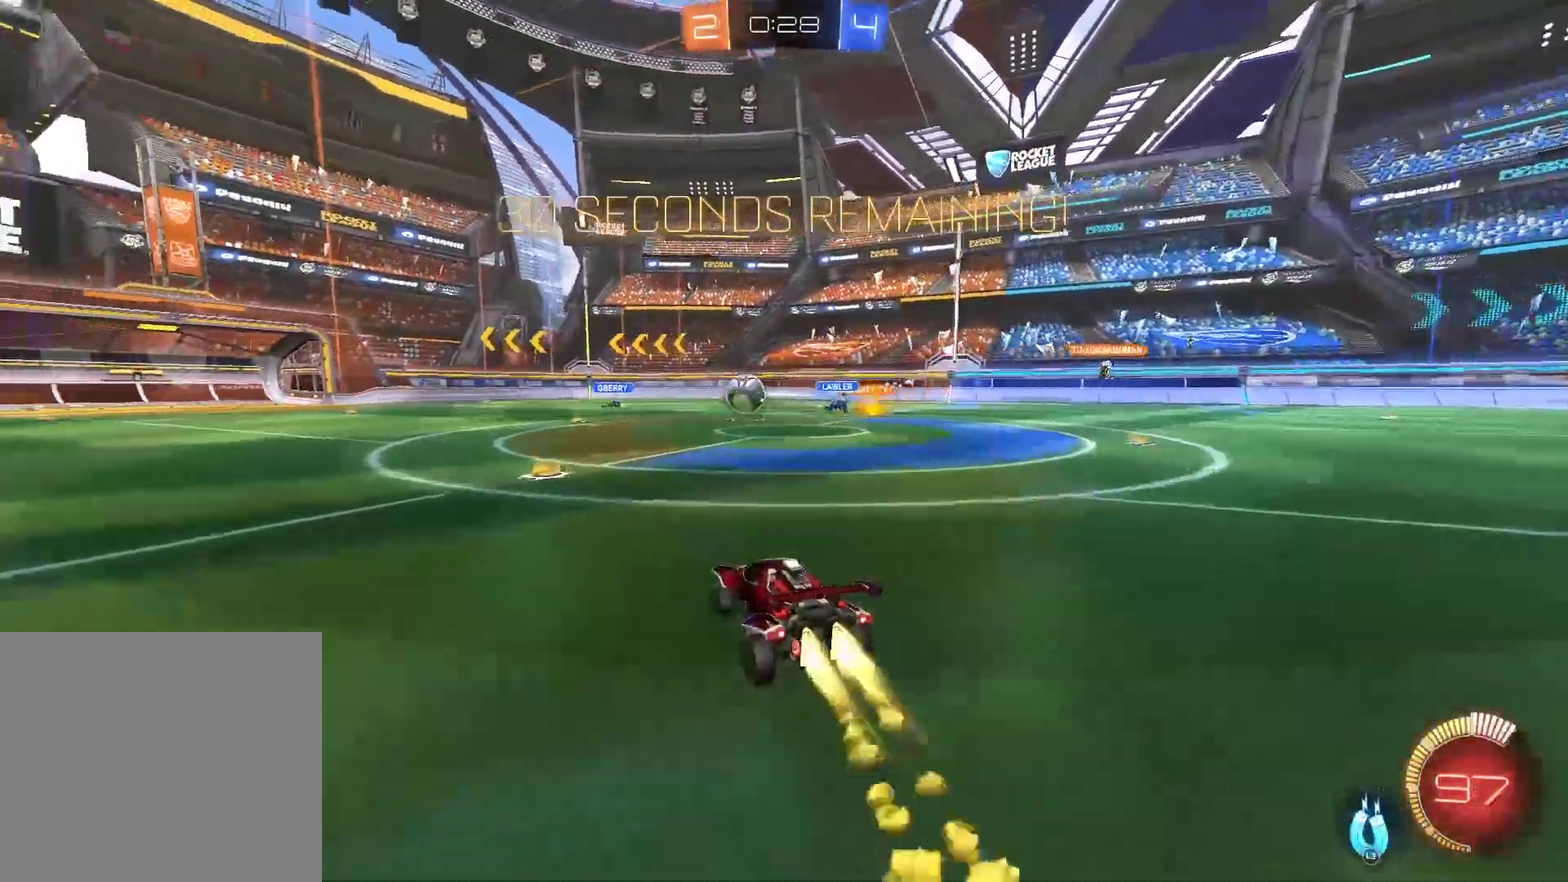
{"buttons": ["CIRCLE", "R2"], "left_stick": "left", "right_stick": "center", "events": [[250, "L3", "down"], [250, "left_stick", "up-left"], [383, "L3", "up"], [500, "left_stick", "left"]]}
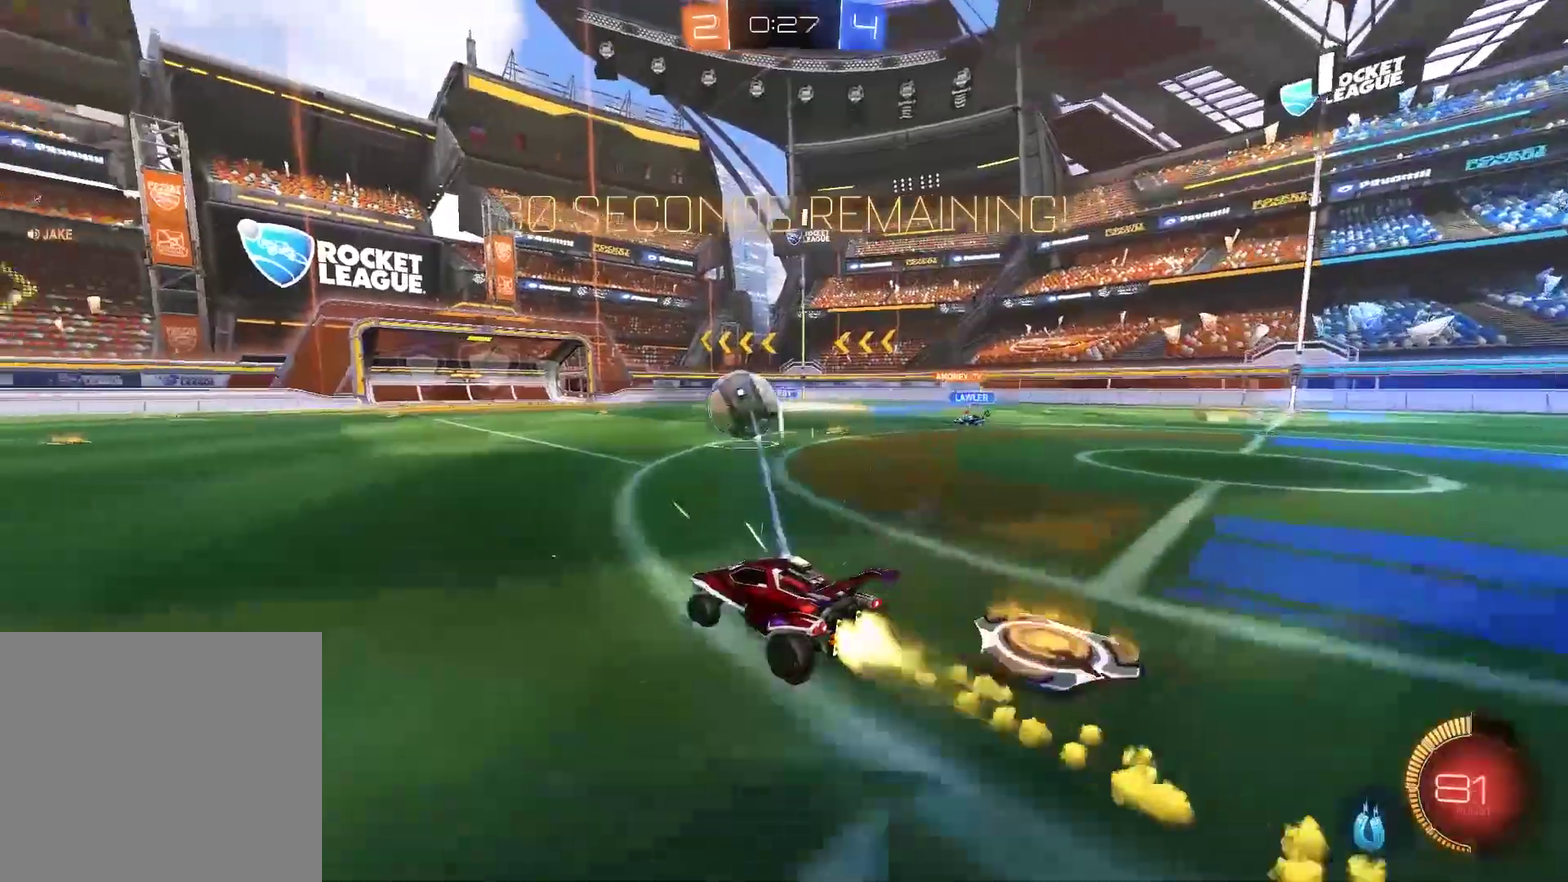
{"buttons": ["CIRCLE", "R2"], "left_stick": "left", "right_stick": "center", "events": []}
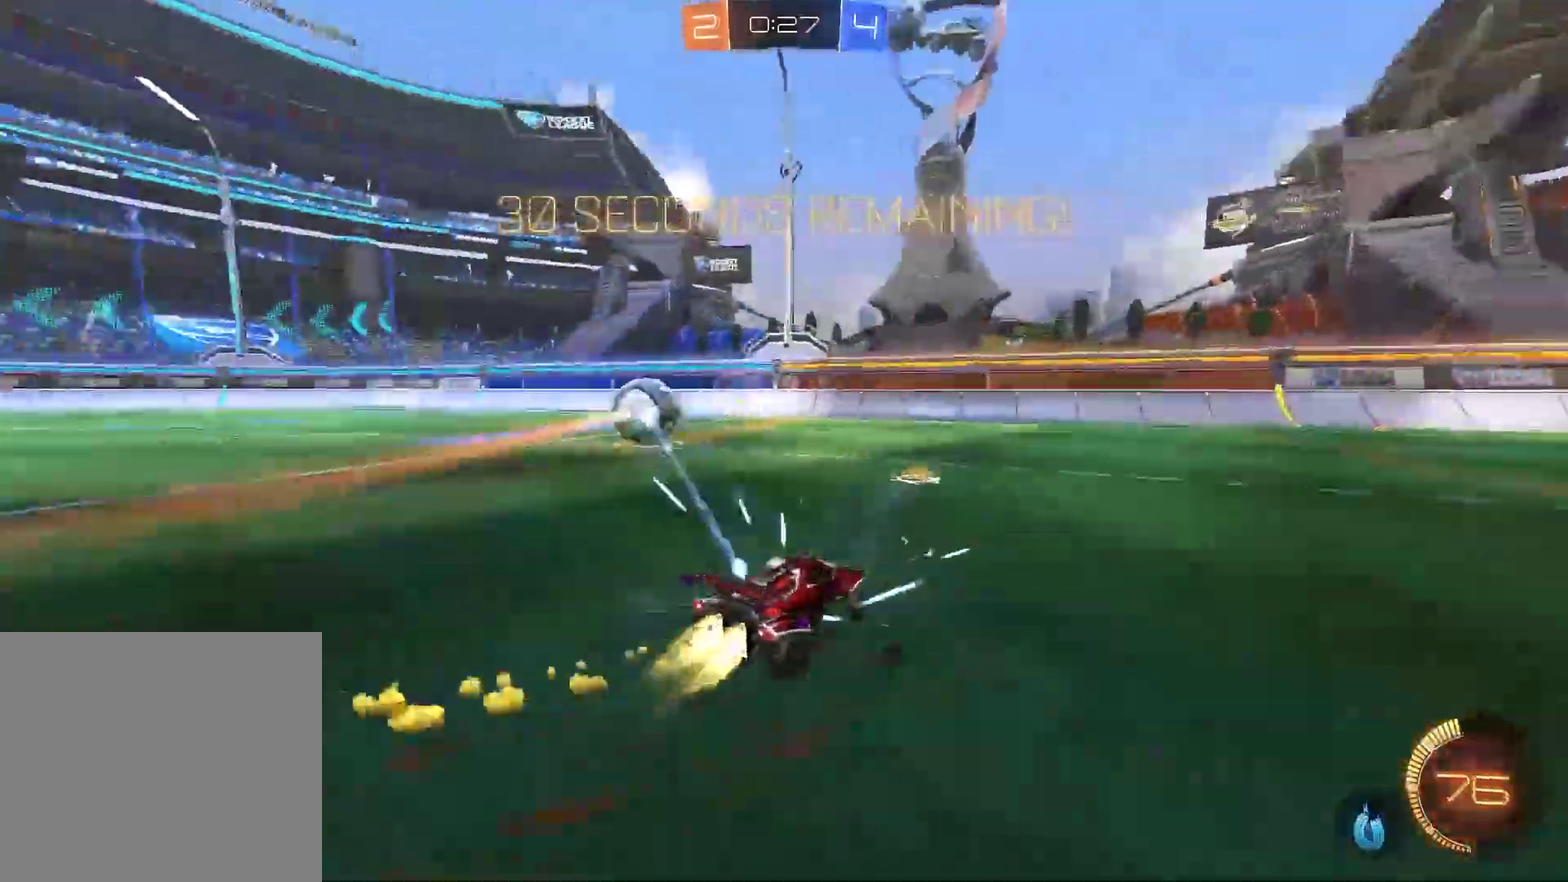
{"buttons": ["CIRCLE", "R2"], "left_stick": "center", "right_stick": "center", "events": [[200, "left_stick", "center"]]}
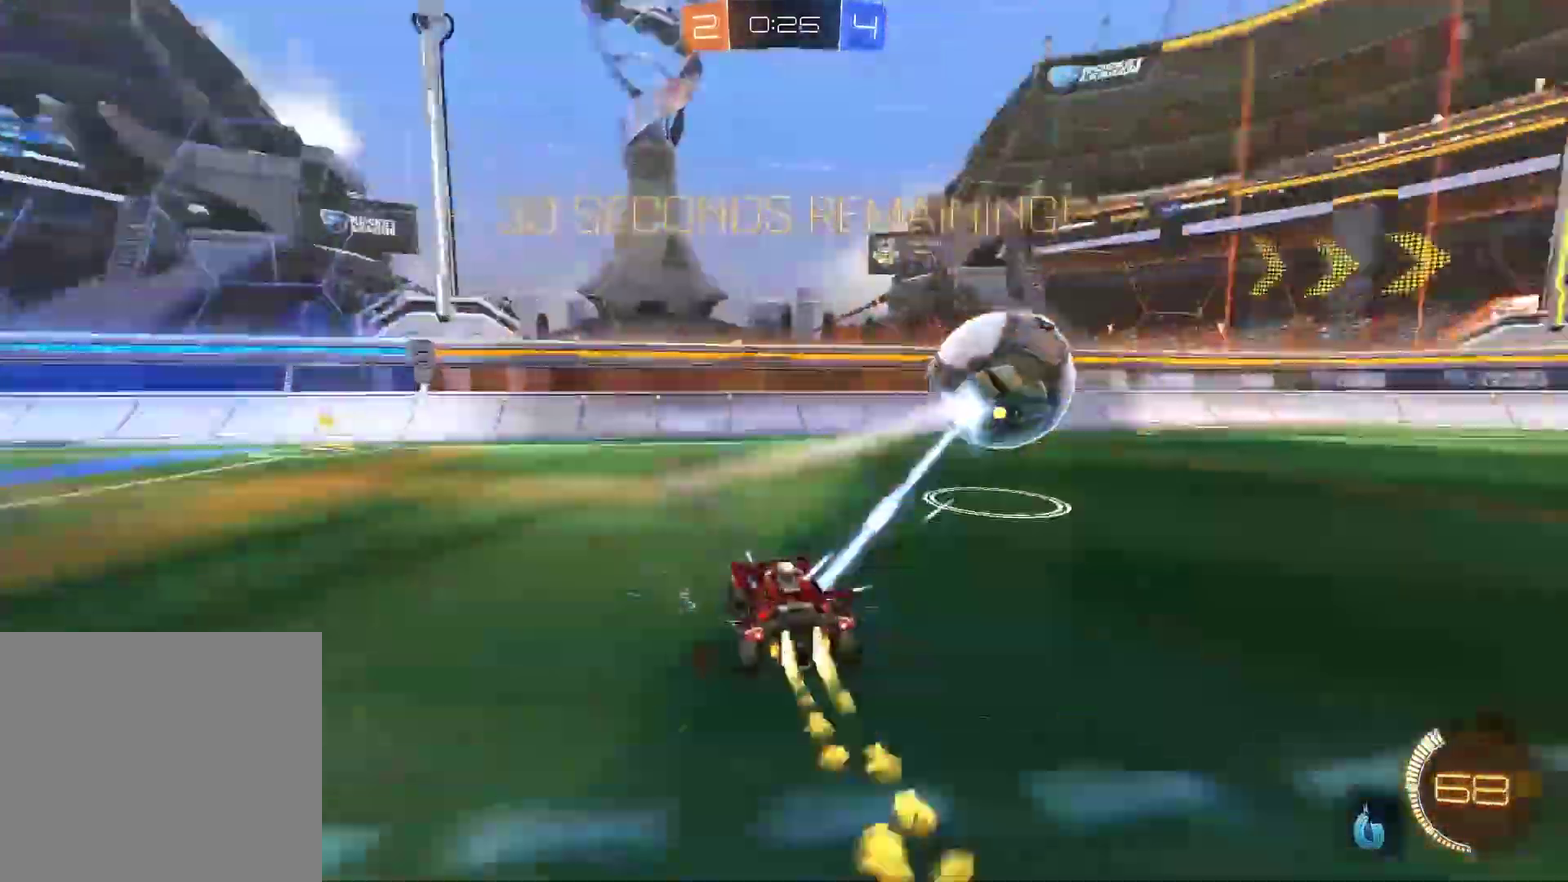
{"buttons": ["CIRCLE", "R2"], "left_stick": "left", "right_stick": "center", "events": [[100, "left_stick", "left"]]}
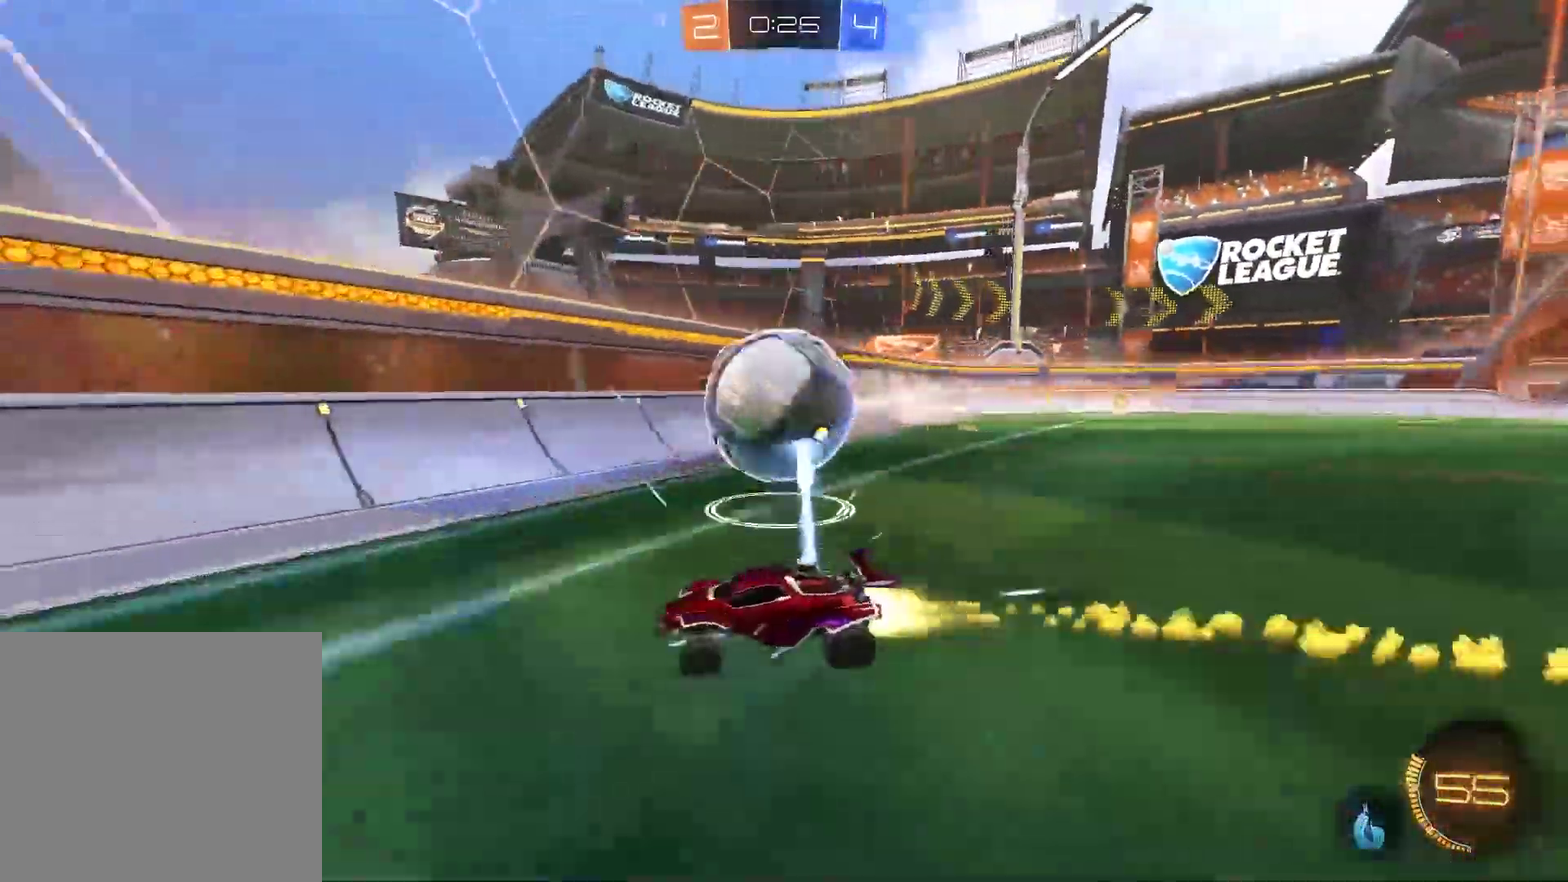
{"buttons": ["CIRCLE", "TRIANGLE", "R2"], "left_stick": "right", "right_stick": "center", "events": [[250, "left_stick", "right"], [417, "TRIANGLE", "down"]]}
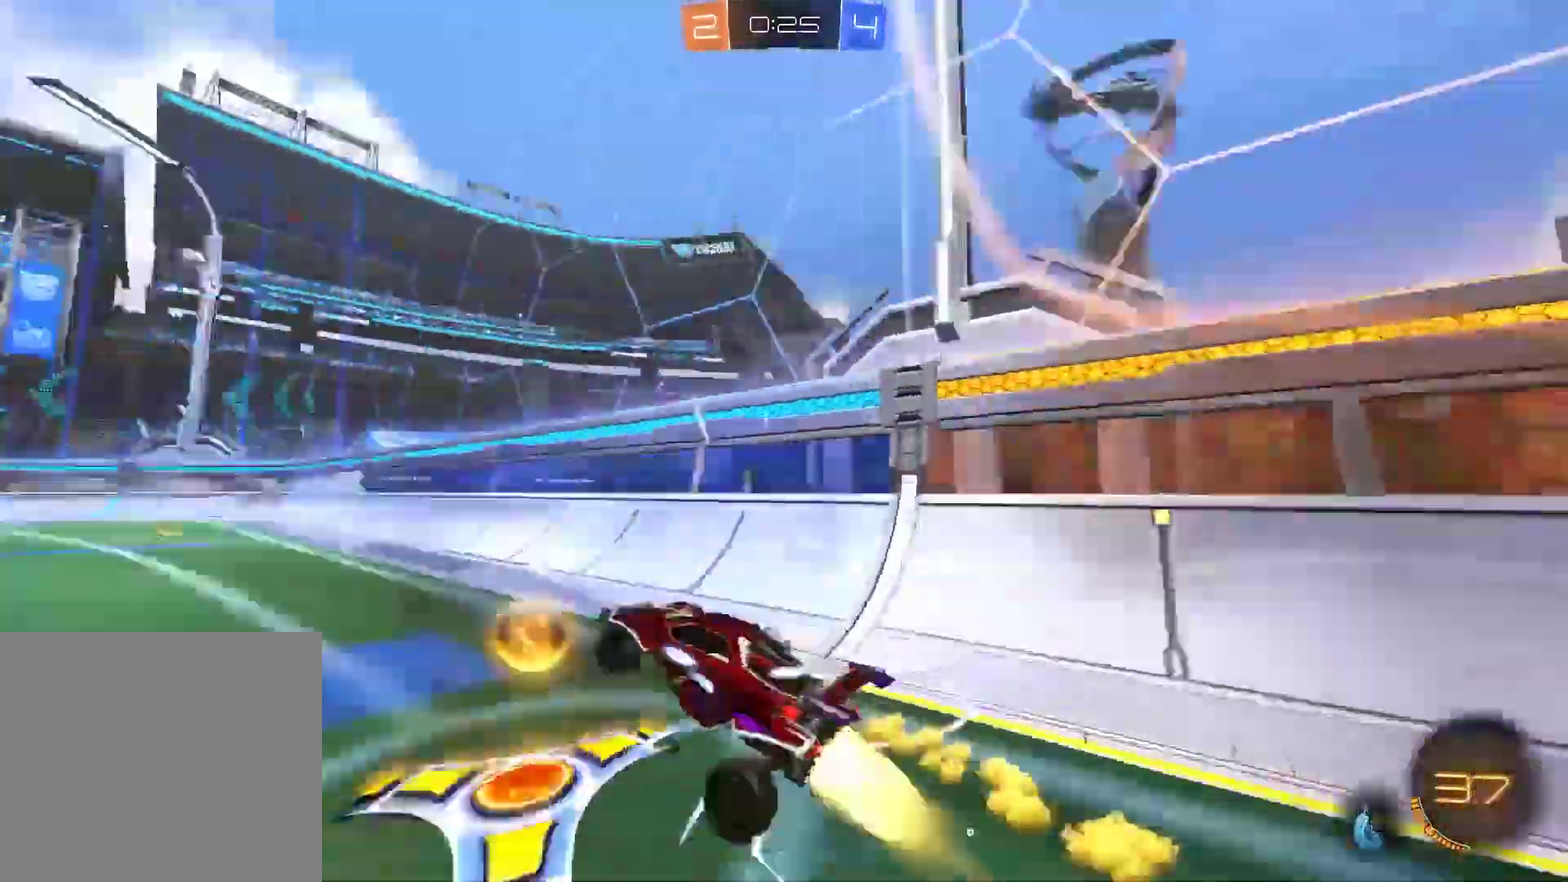
{"buttons": ["CIRCLE", "R2"], "left_stick": "right", "right_stick": "center", "events": [[50, "TRIANGLE", "up"]]}
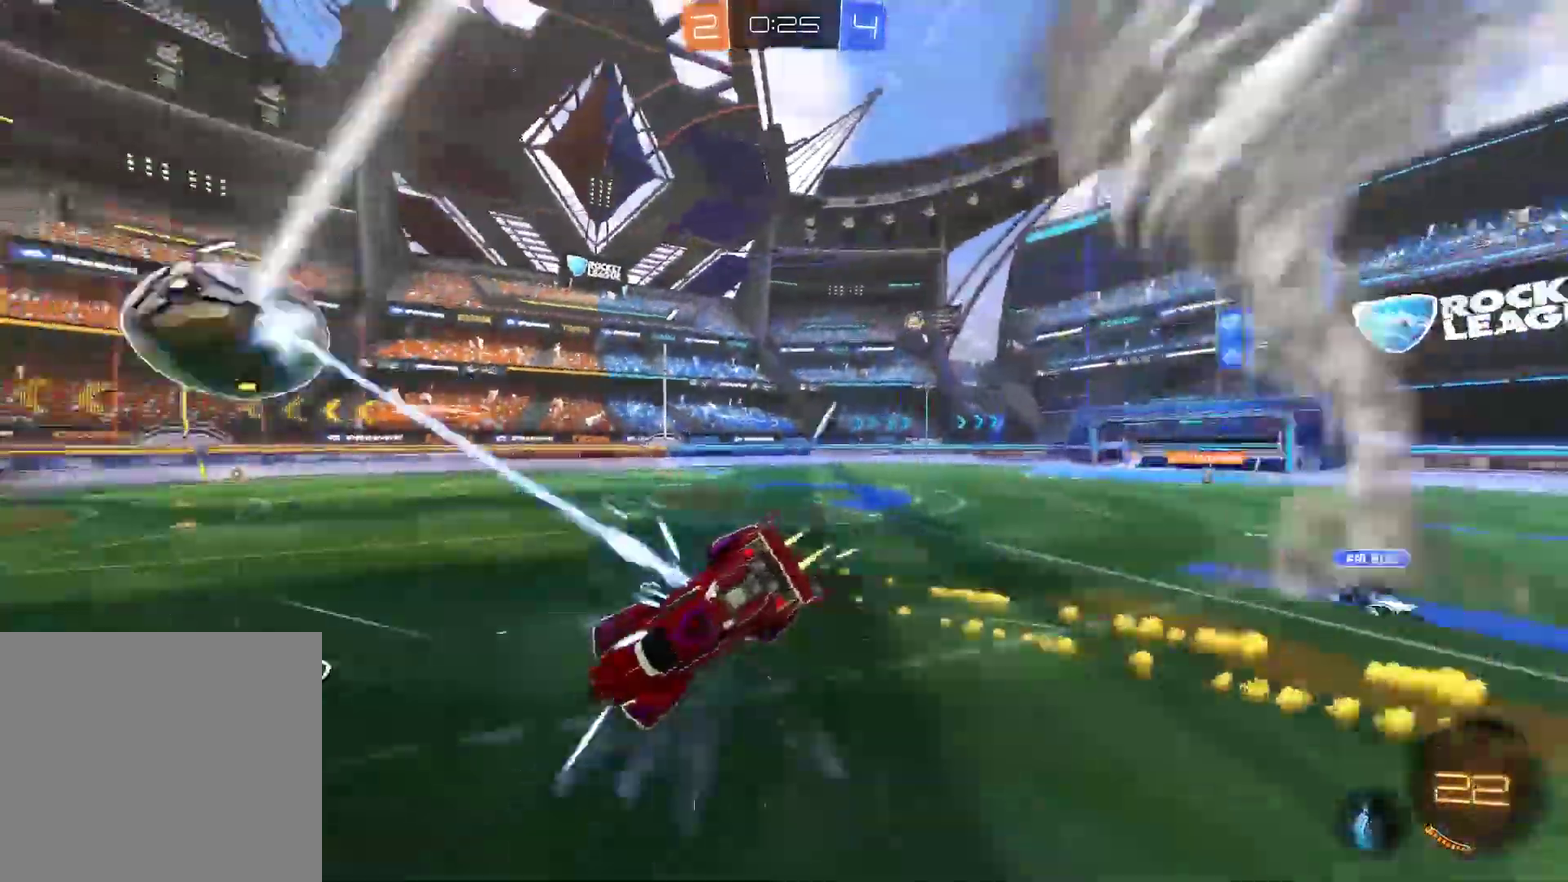
{"buttons": ["R2"], "left_stick": "right", "right_stick": "center", "events": [[17, "TRIANGLE", "down"], [150, "CIRCLE", "up"], [150, "TRIANGLE", "up"]]}
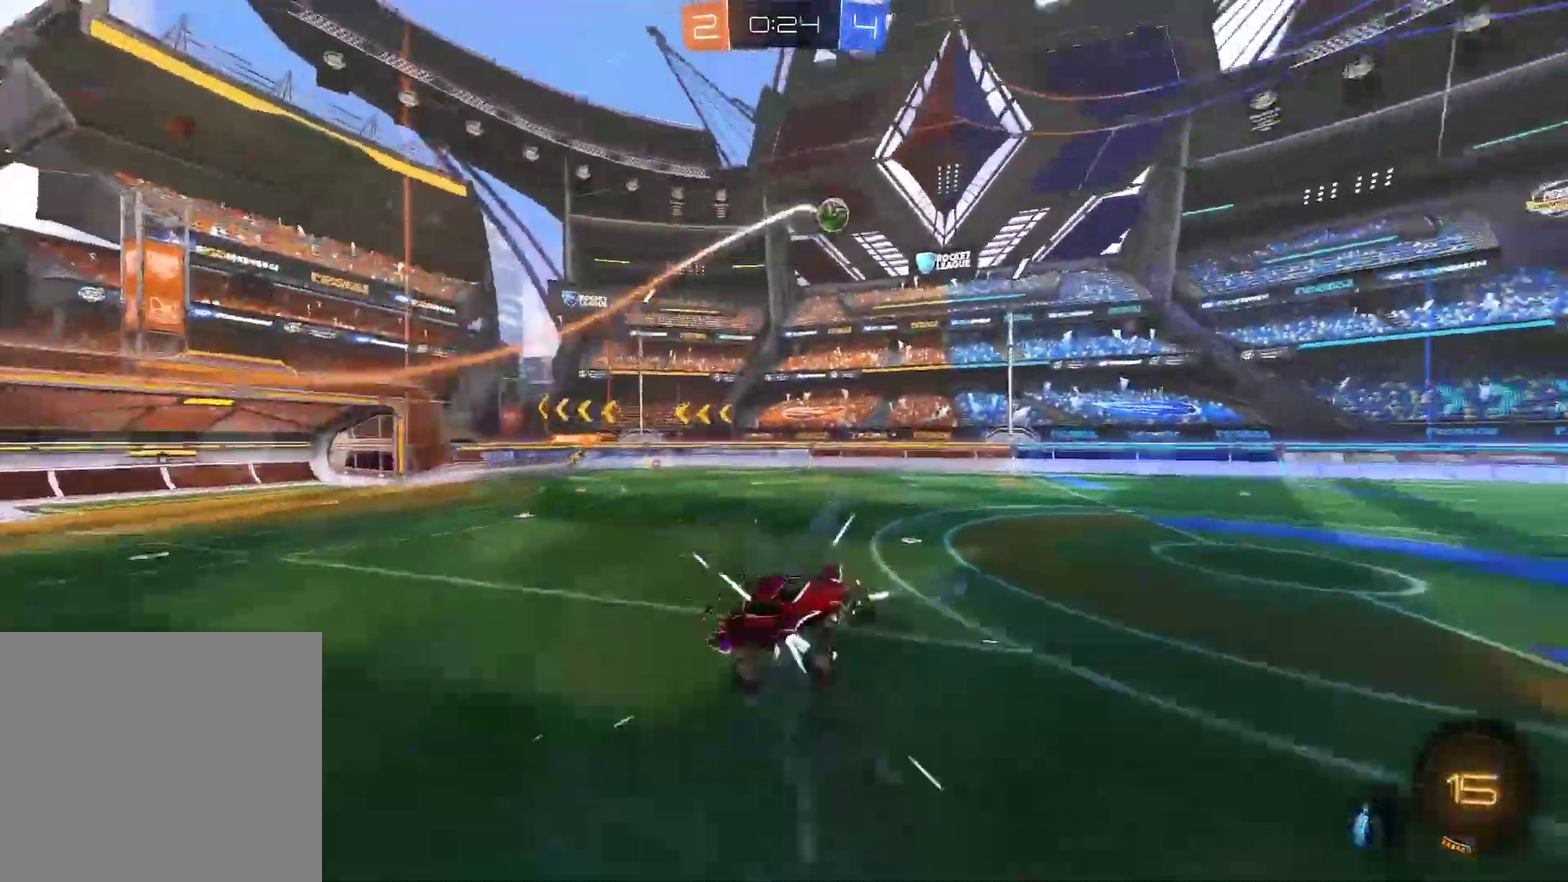
{"buttons": ["R2"], "left_stick": "left", "right_stick": "center", "events": [[250, "left_stick", "center"], [317, "left_stick", "left"]]}
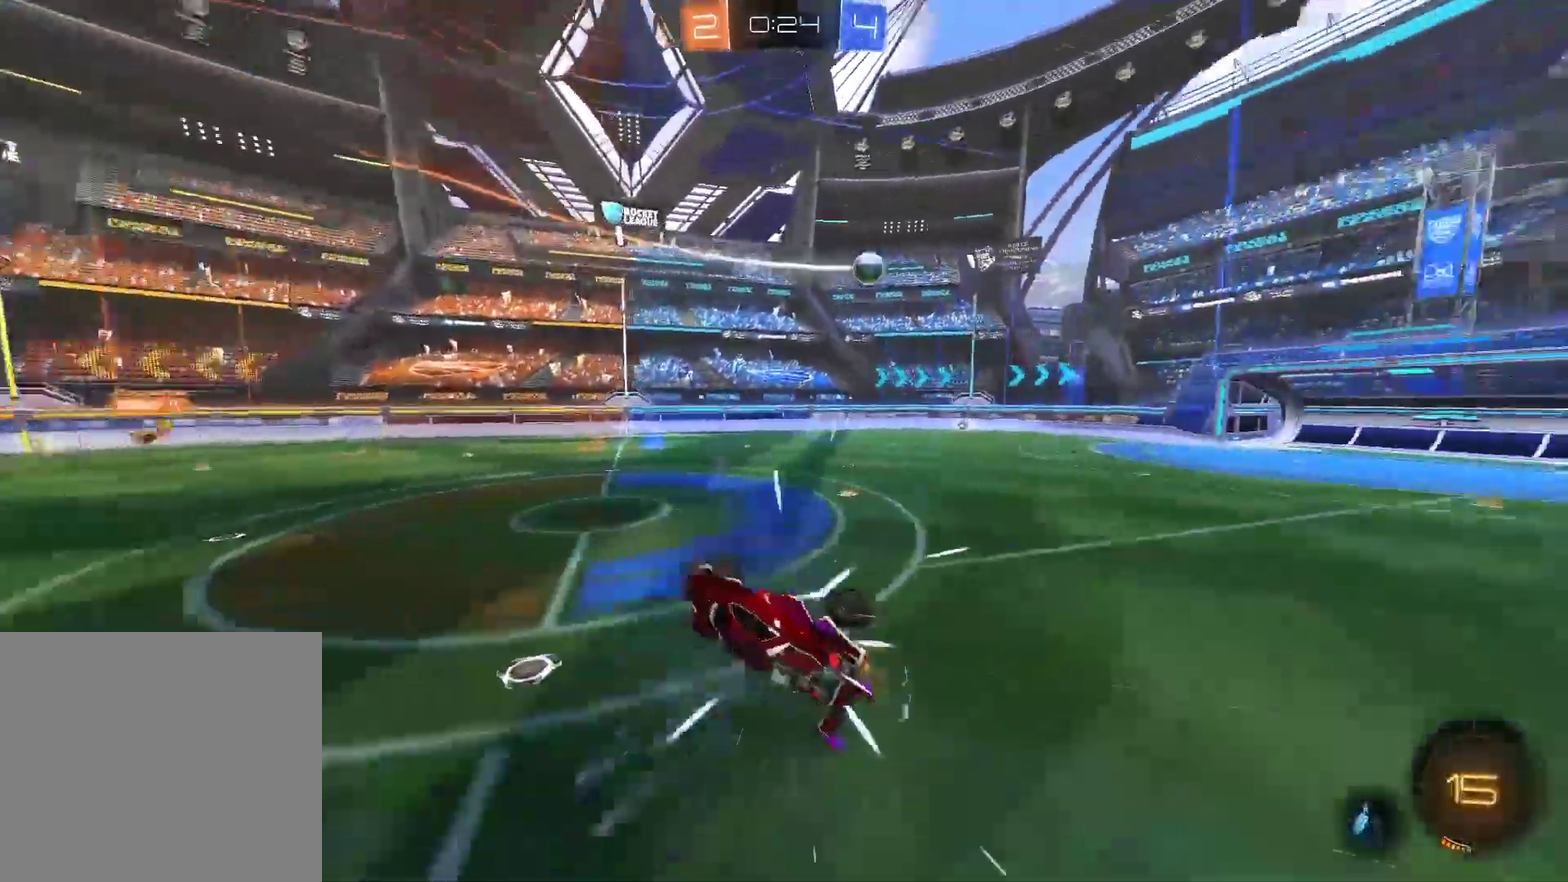
{"buttons": ["R2"], "left_stick": "center", "right_stick": "center", "events": [[400, "left_stick", "center"]]}
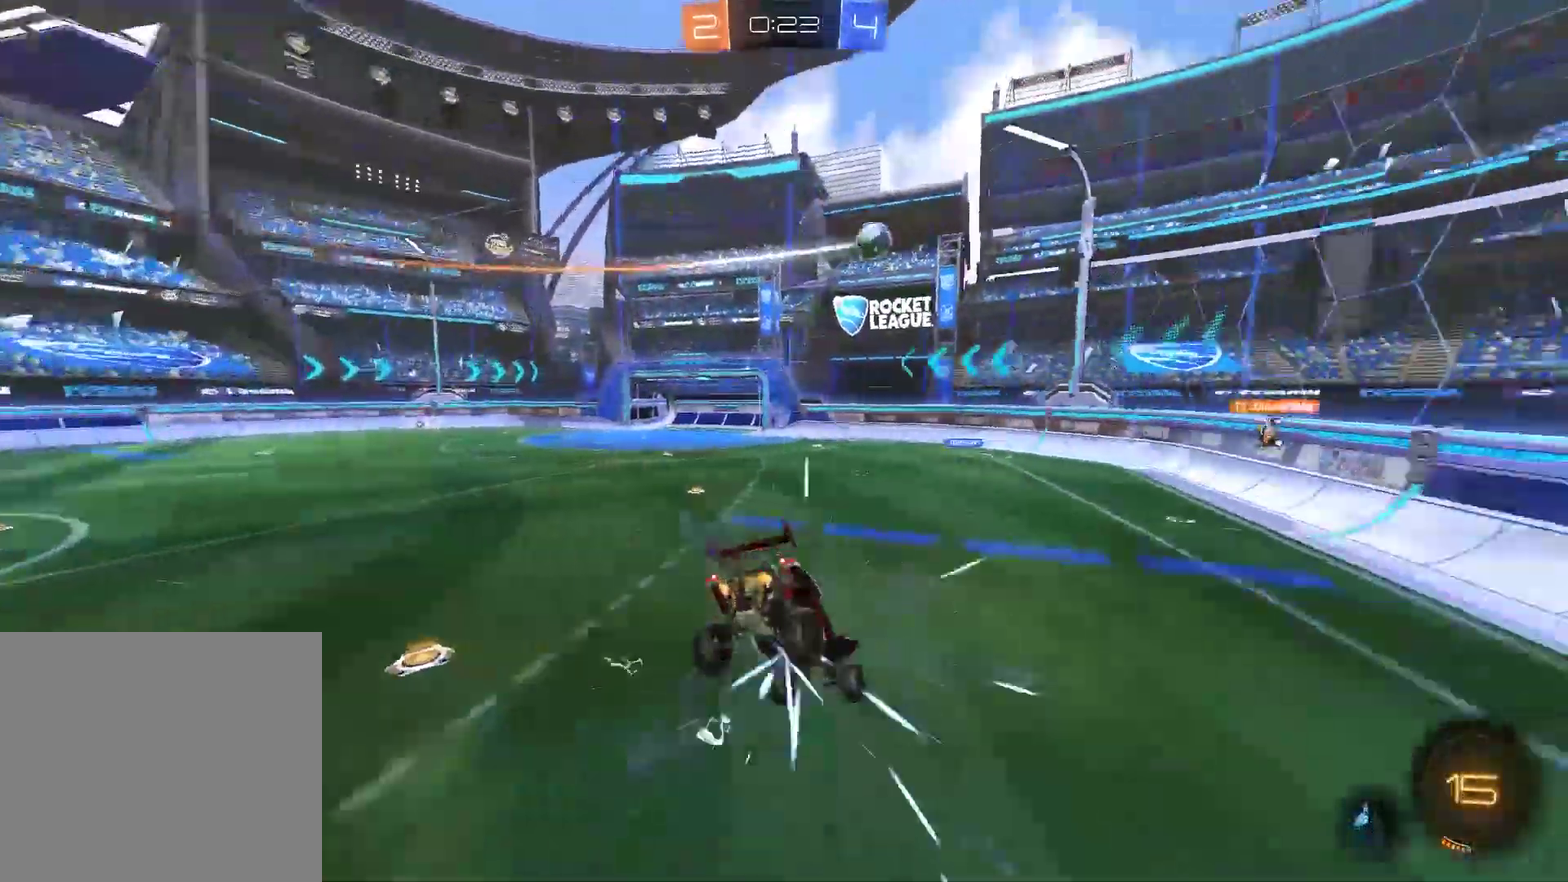
{"buttons": ["R2"], "left_stick": "up-left", "right_stick": "center", "events": [[400, "left_stick", "up-left"]]}
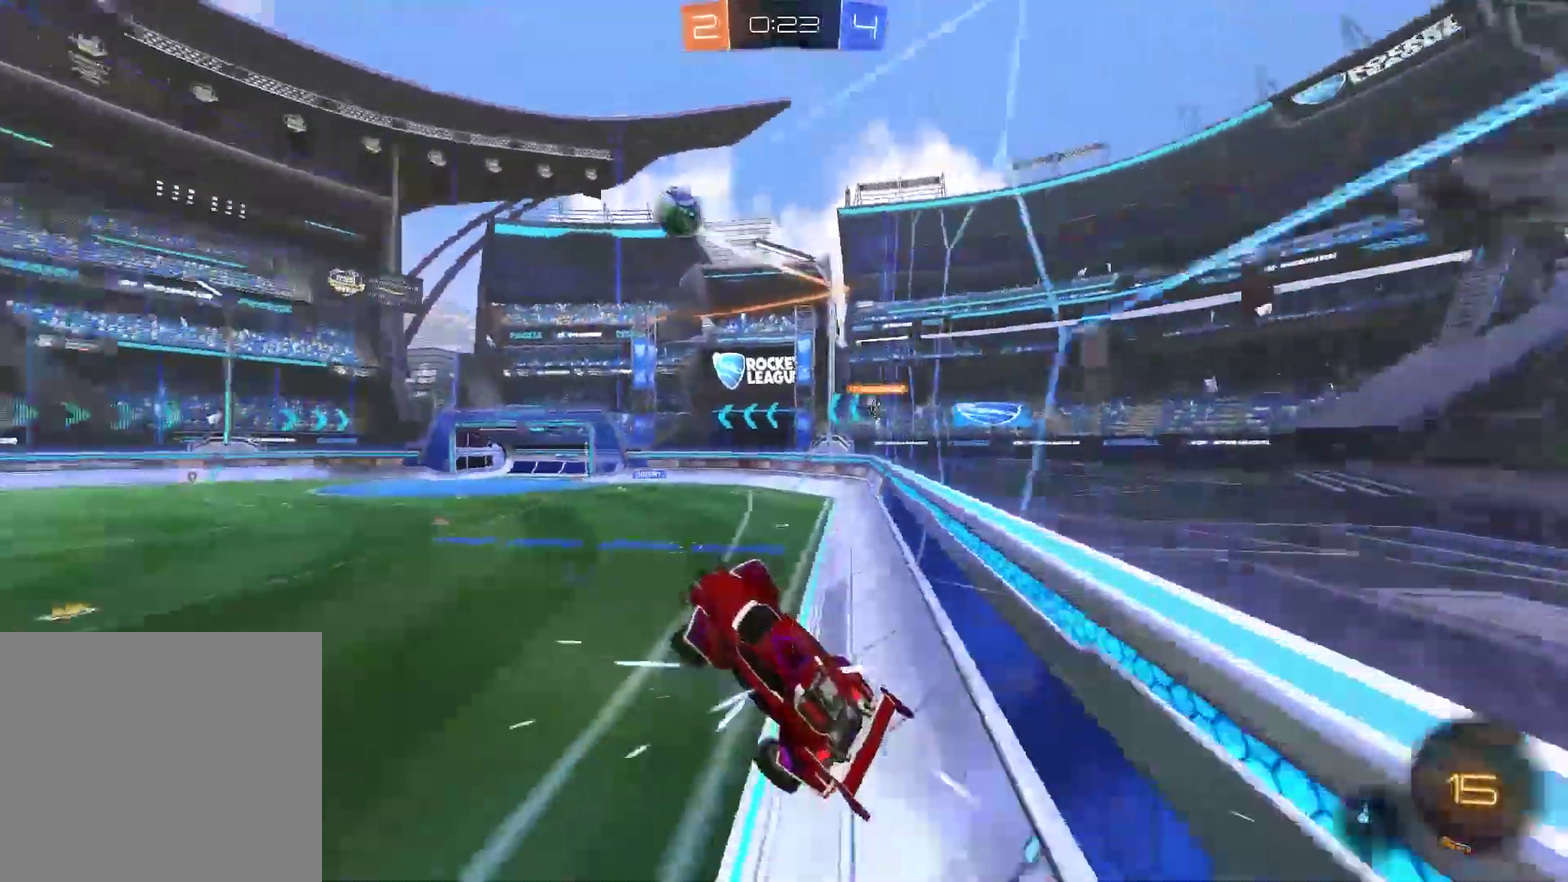
{"buttons": ["R2"], "left_stick": "center", "right_stick": "center", "events": [[233, "left_stick", "center"]]}
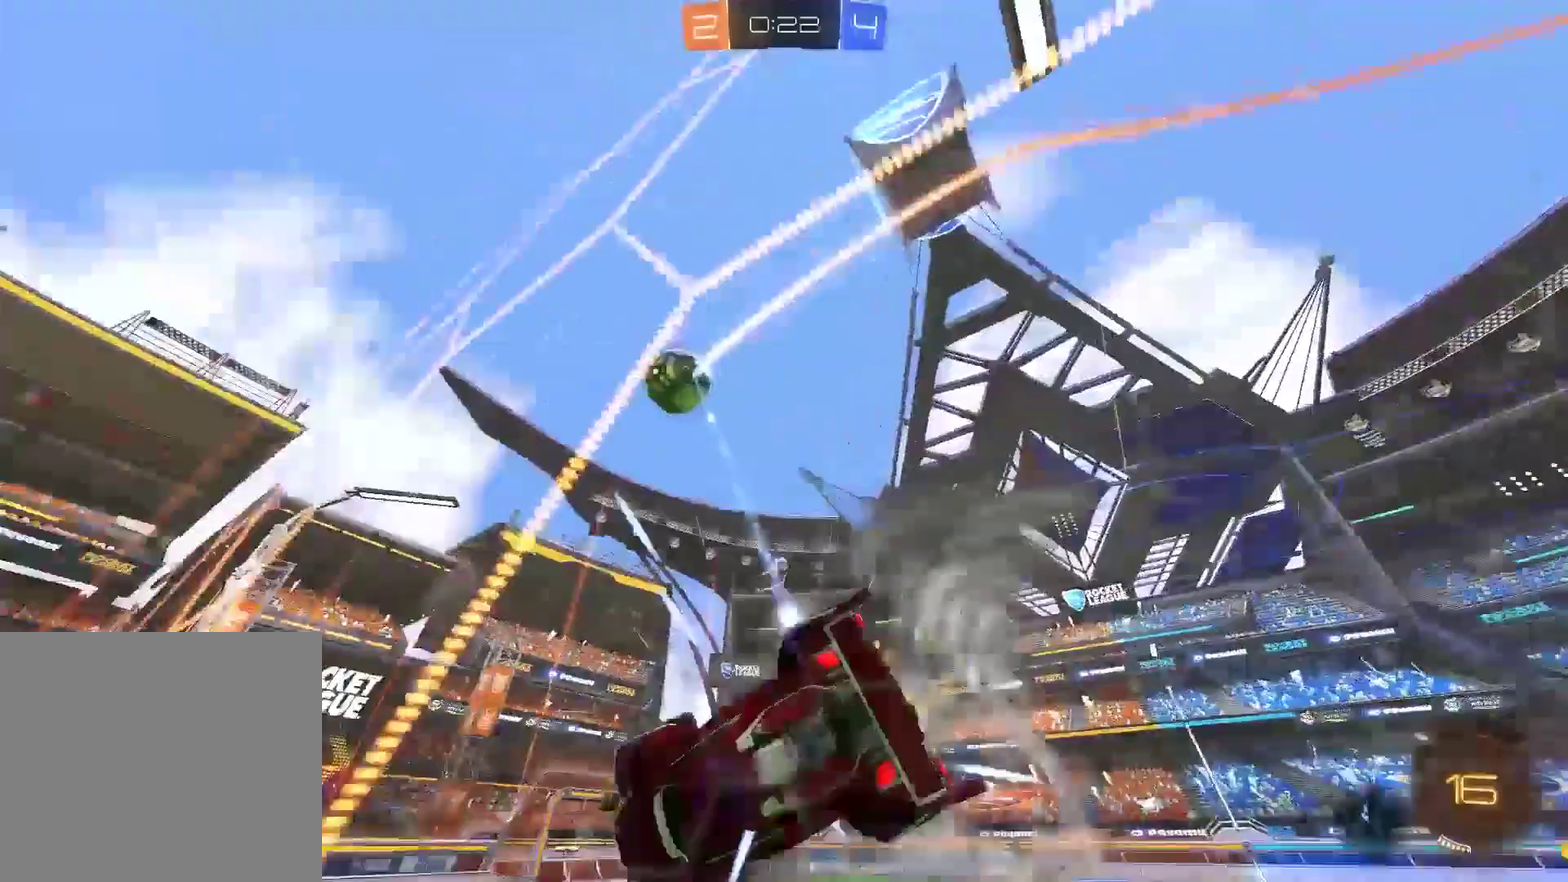
{"buttons": ["R2"], "left_stick": "center", "right_stick": "center", "events": []}
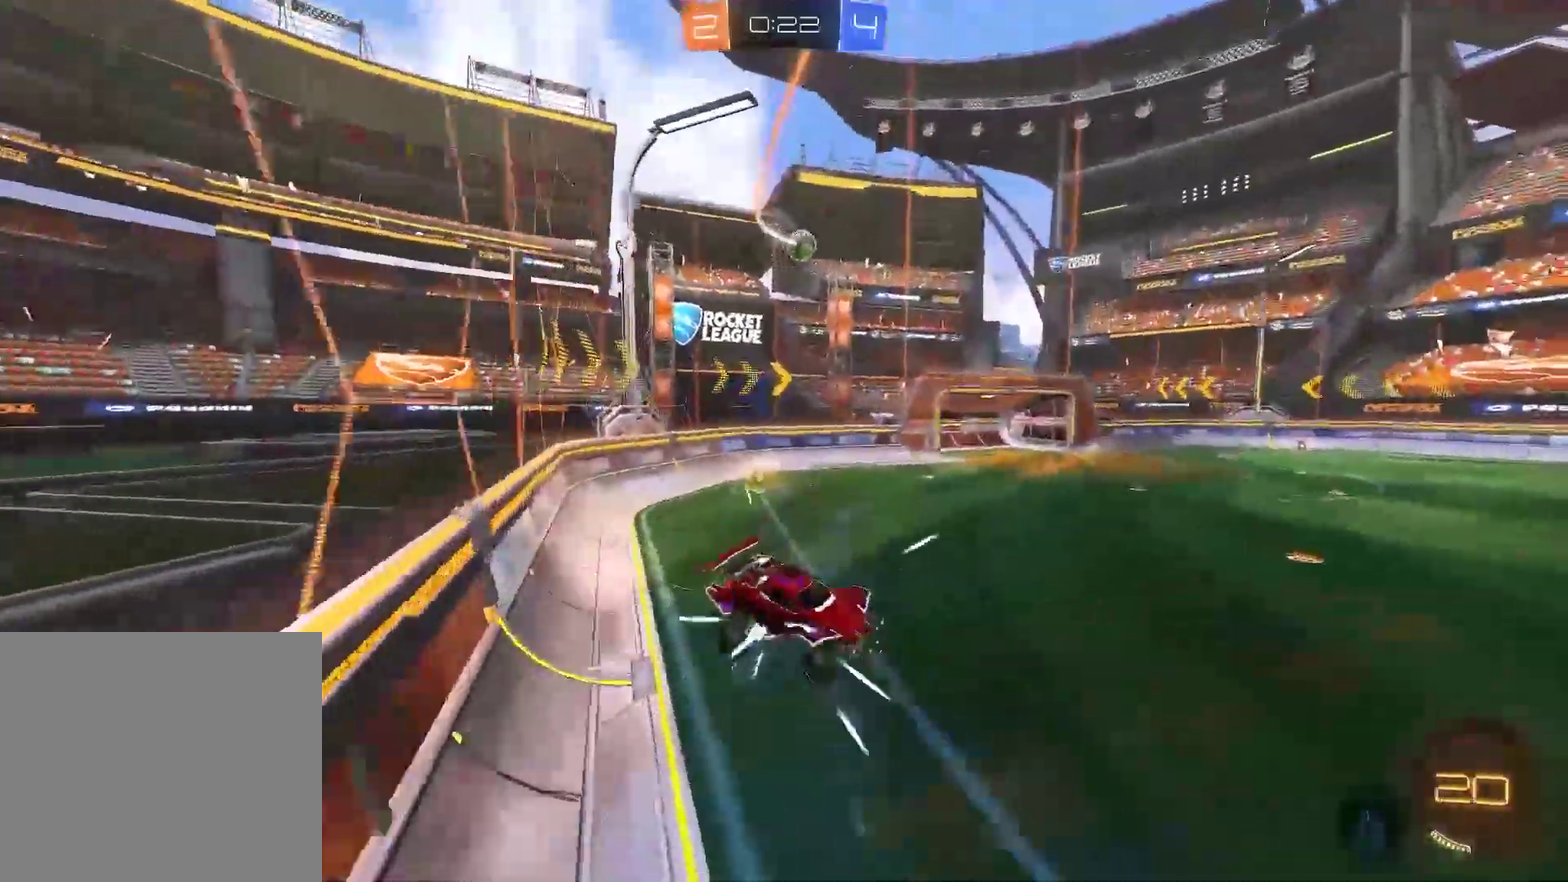
{"buttons": [], "left_stick": "center", "right_stick": "center", "events": [[267, "R2", "up"]]}
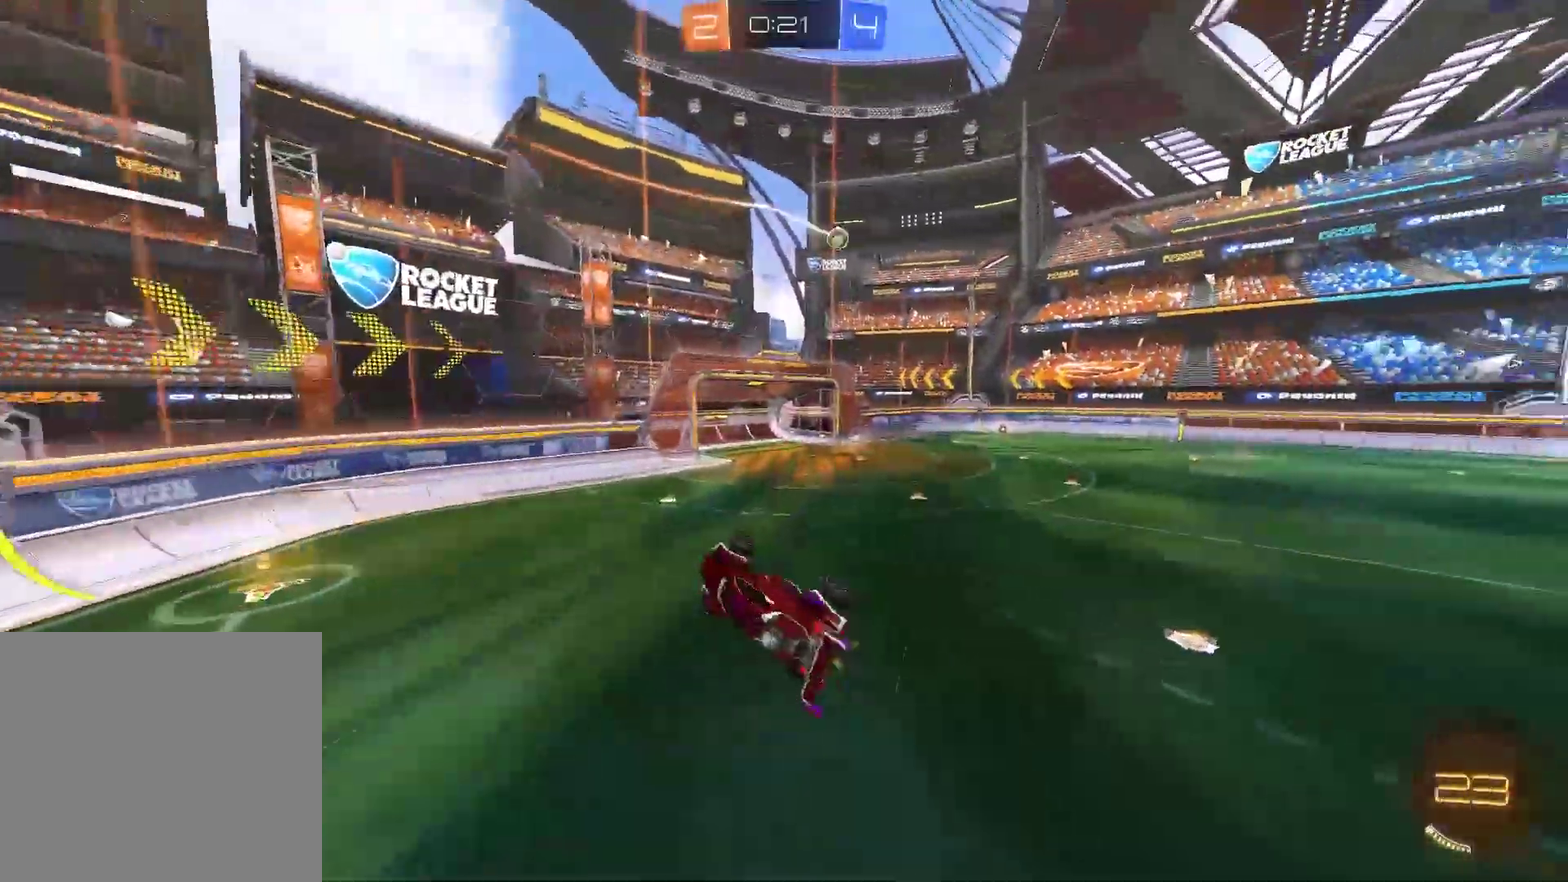
{"buttons": [], "left_stick": "center", "right_stick": "center", "events": []}
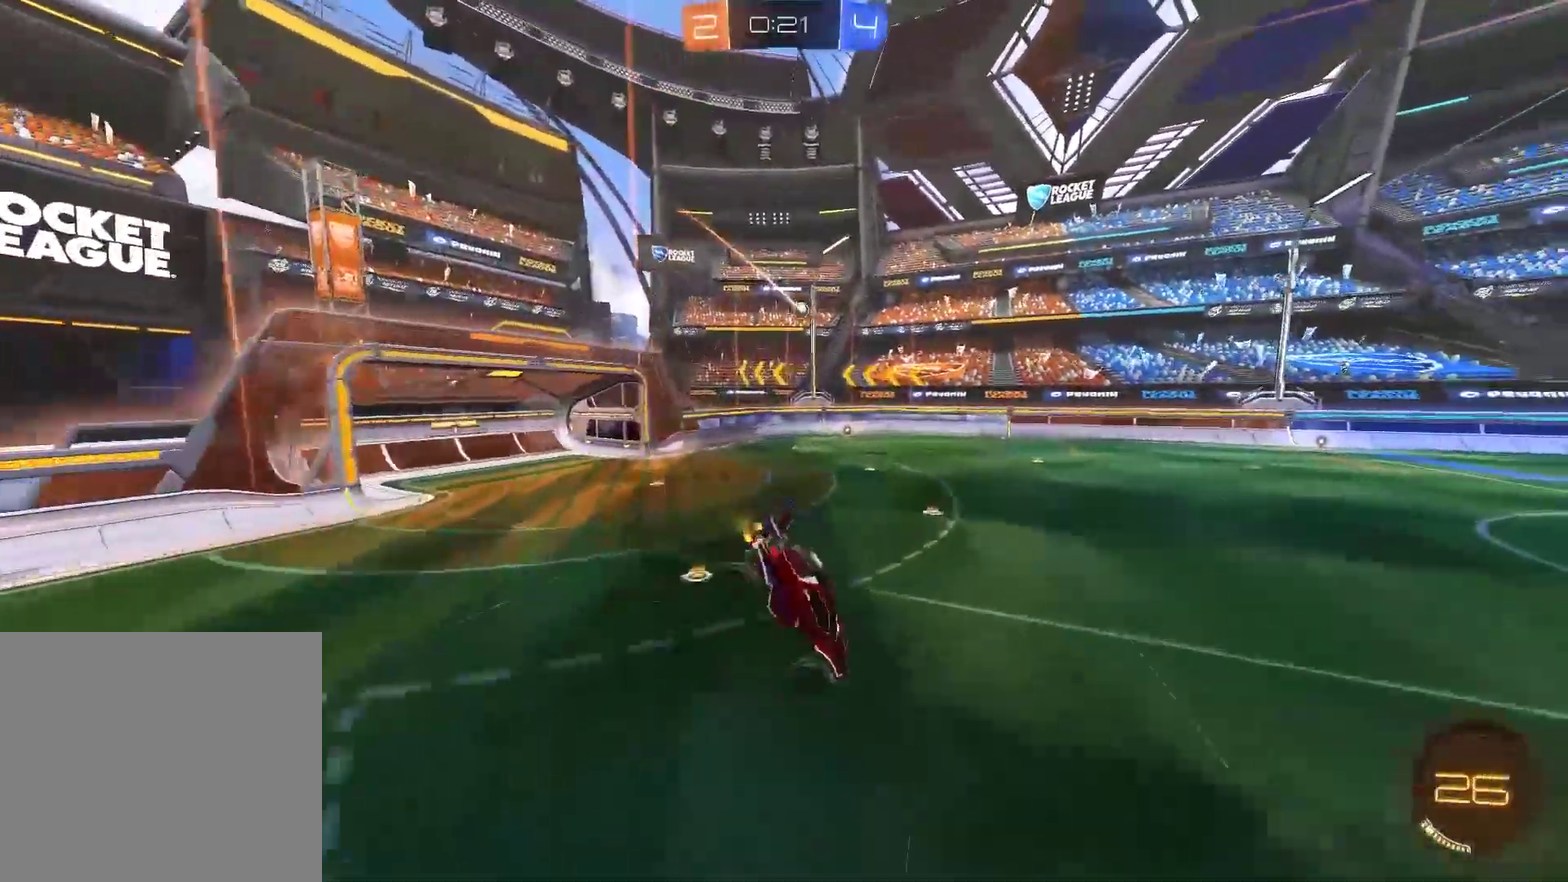
{"buttons": ["R2"], "left_stick": "up-right", "right_stick": "center", "events": [[117, "R2", "down"], [467, "left_stick", "up-right"]]}
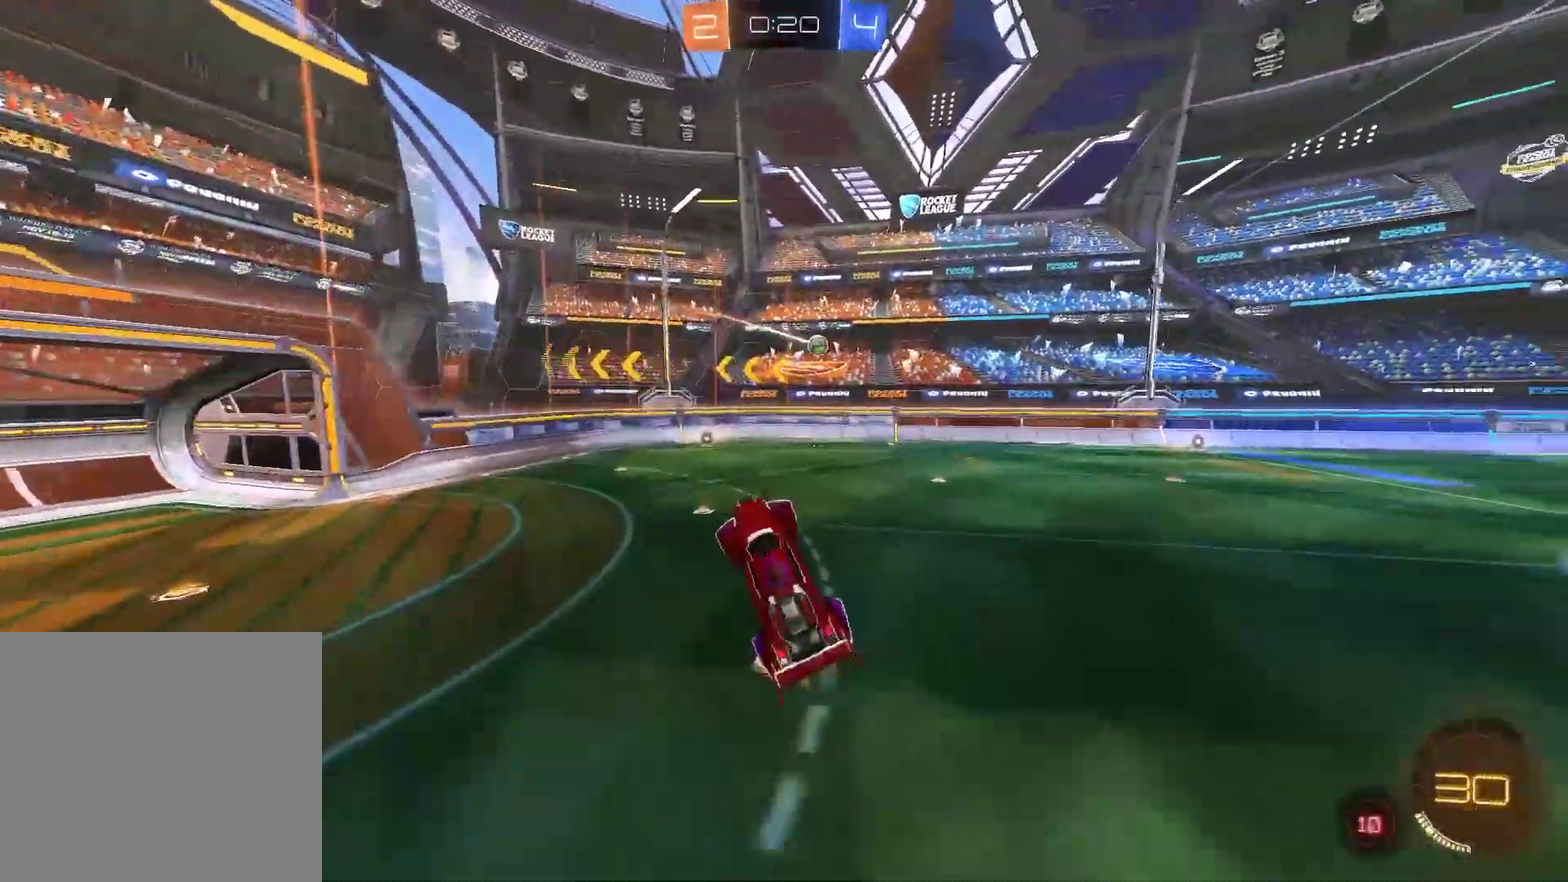
{"buttons": ["R2"], "left_stick": "up-right", "right_stick": "center", "events": [[167, "CIRCLE", "down"], [433, "CIRCLE", "up"]]}
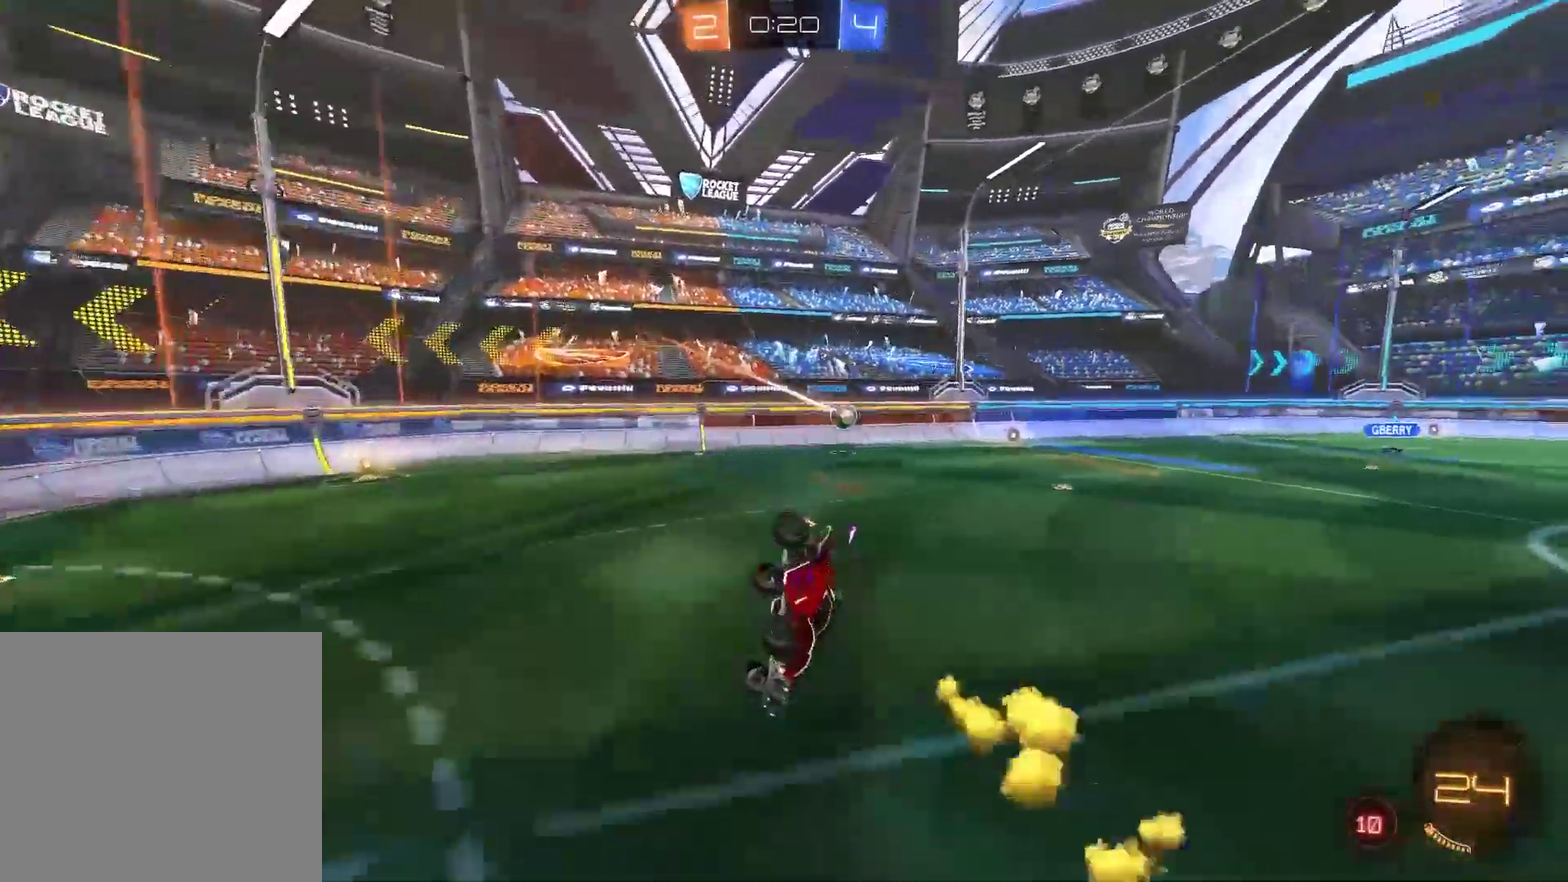
{"buttons": ["R2"], "left_stick": "down", "right_stick": "center", "events": [[100, "left_stick", "center"], [267, "left_stick", "down"]]}
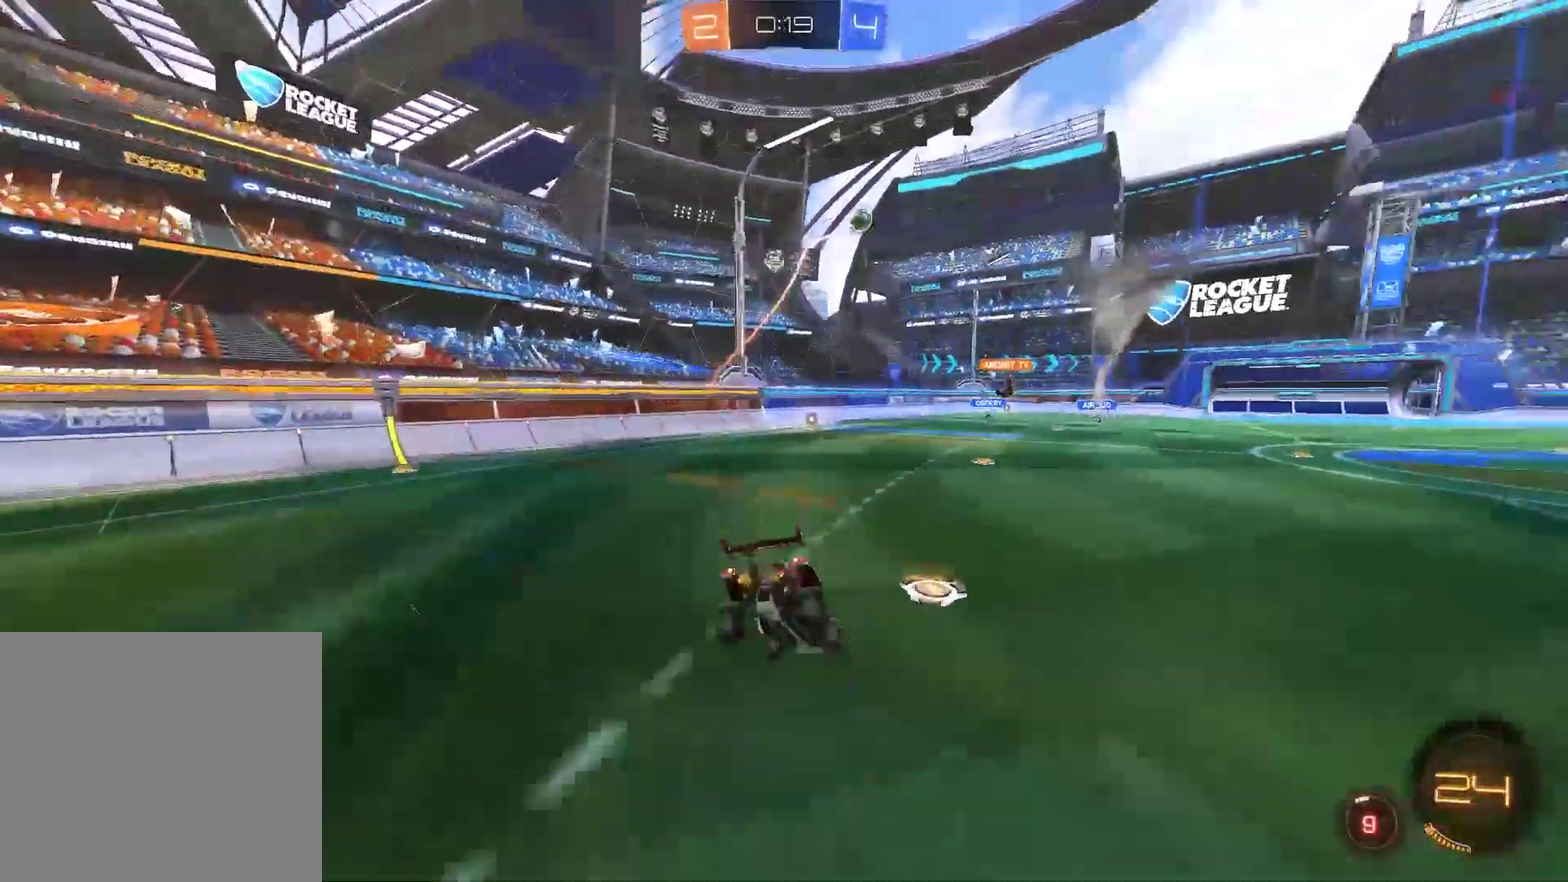
{"buttons": [], "left_stick": "center", "right_stick": "center", "events": [[33, "R2", "up"], [167, "left_stick", "center"]]}
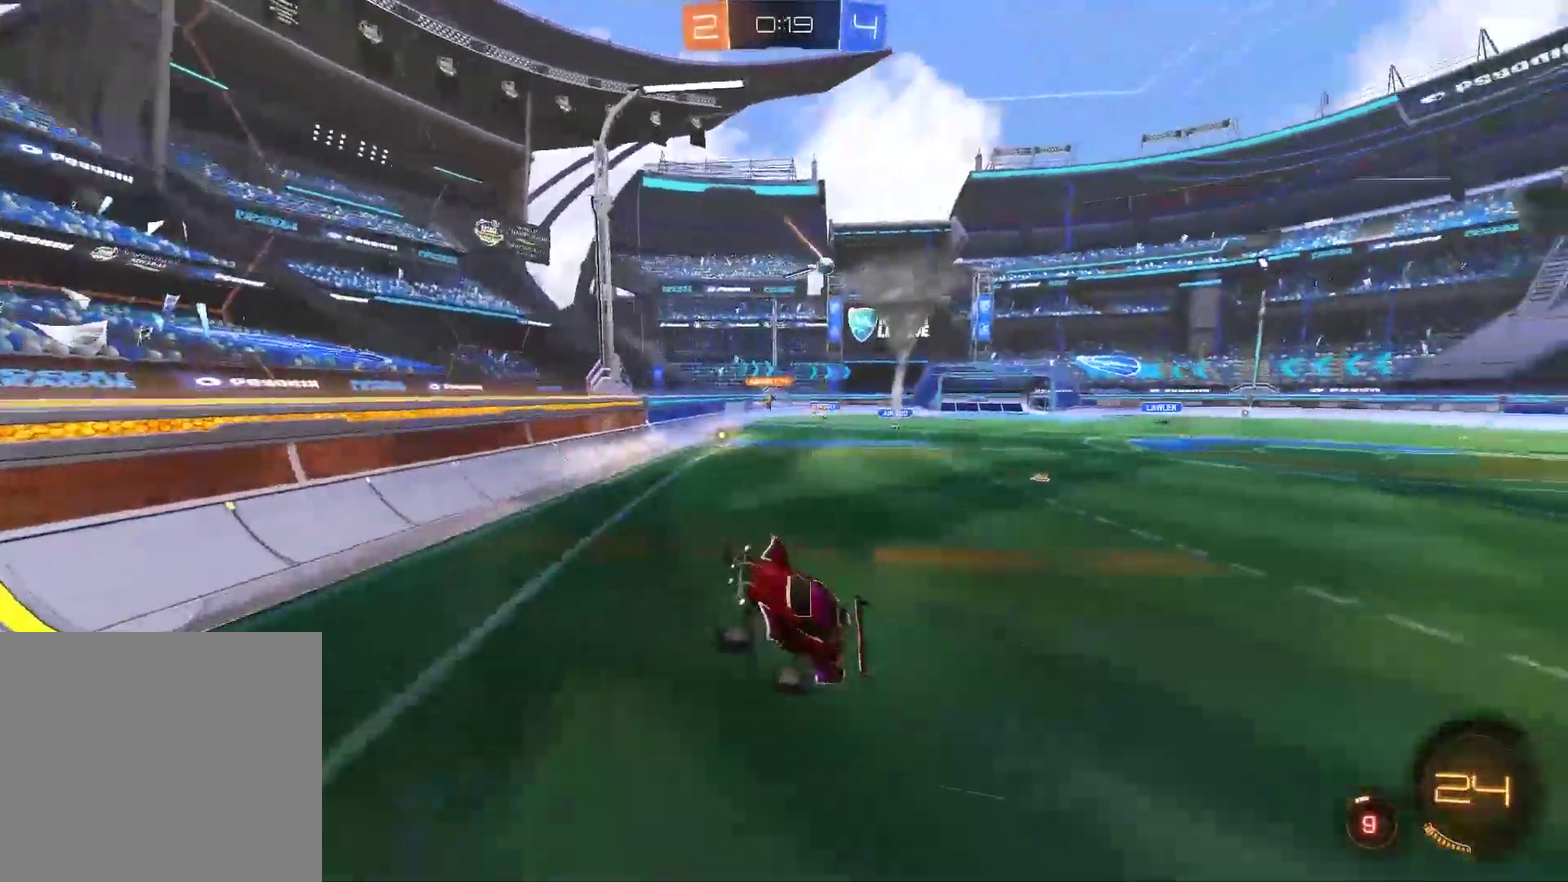
{"buttons": ["R2"], "left_stick": "center", "right_stick": "center", "events": [[450, "R2", "down"]]}